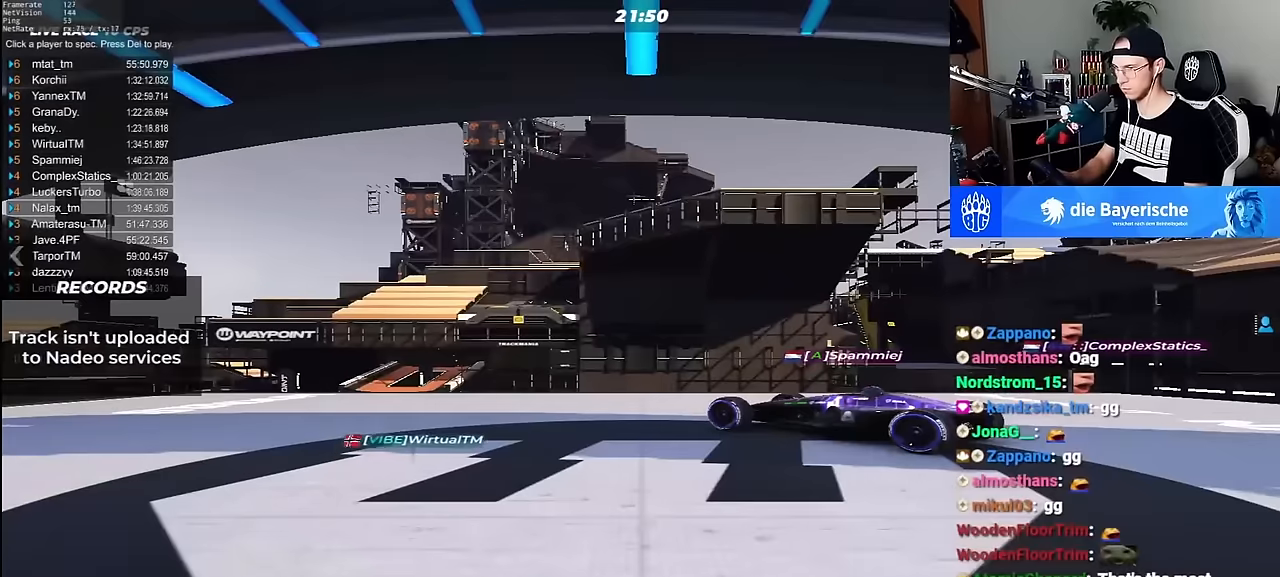
Gameplay with keyboard; each line is a JSON object with the keys held at the frame after it. "events" lists presses ("down") and releases ("up") of "down", "left", "right" and "up" between this image and that frame as [ms after this image, input, new state], when the widget could be followed in between. No other keys are recorded. Mouse input is not recorded.
{"keys": ["left", "up"], "events": []}
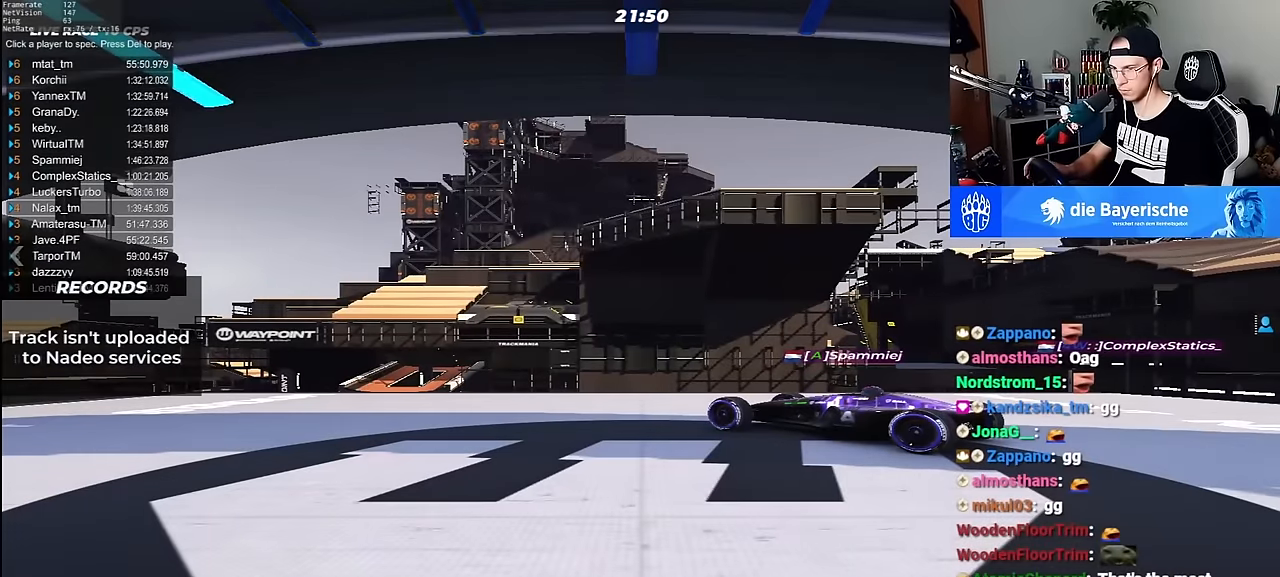
{"keys": ["left", "up"], "events": []}
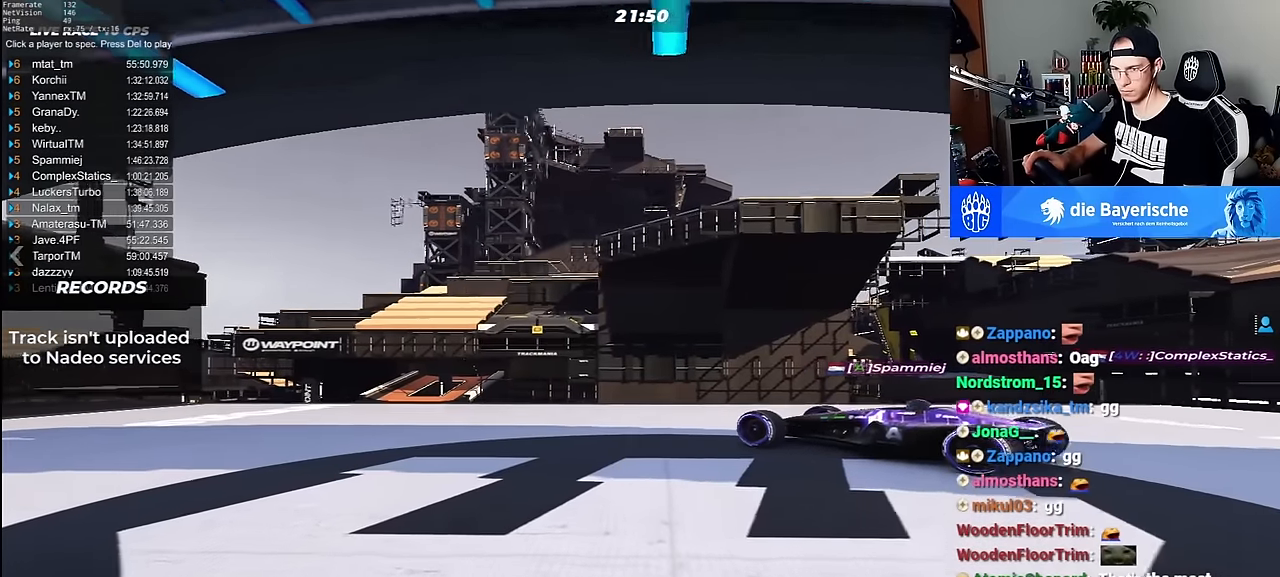
{"keys": ["left", "up"], "events": []}
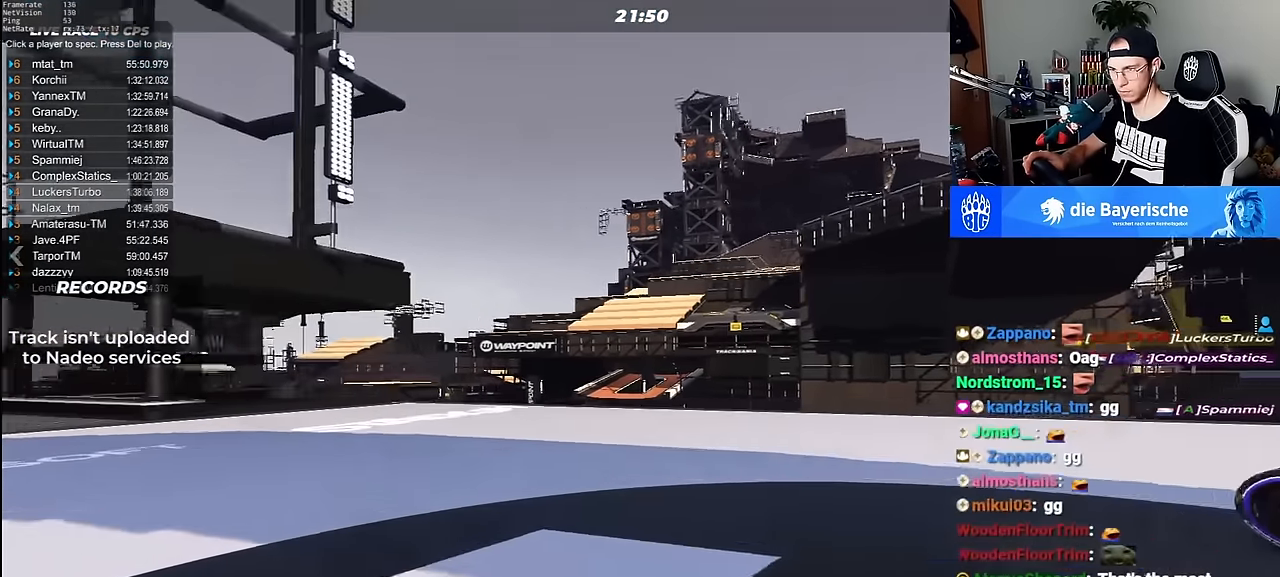
{"keys": ["left", "up"], "events": []}
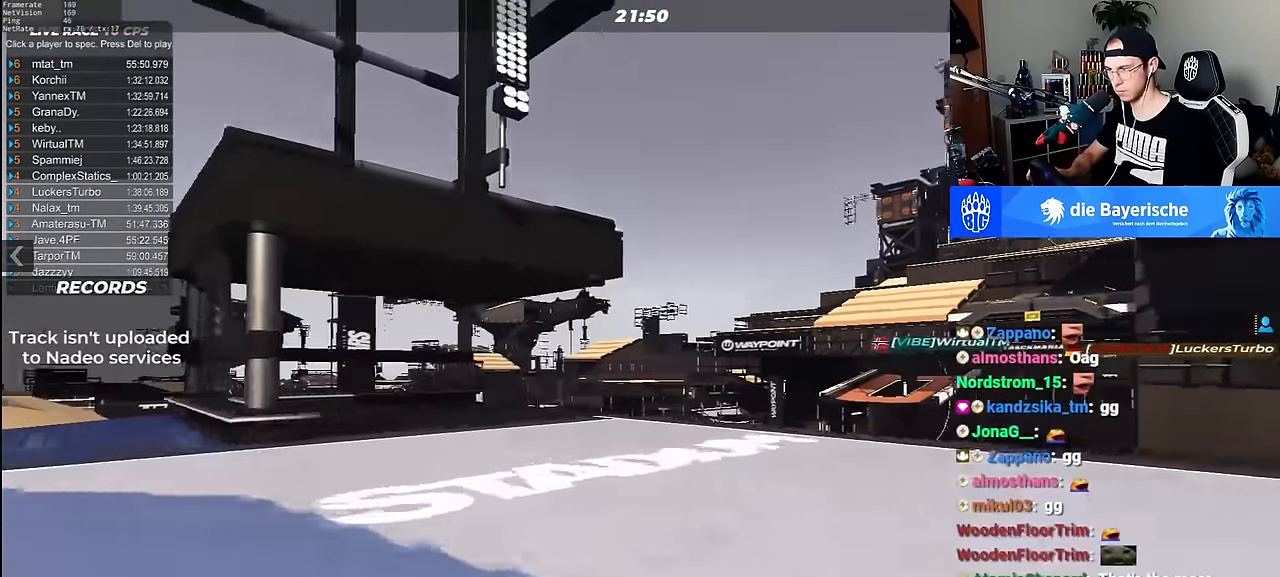
{"keys": ["up"], "events": [[450, "left", "up"]]}
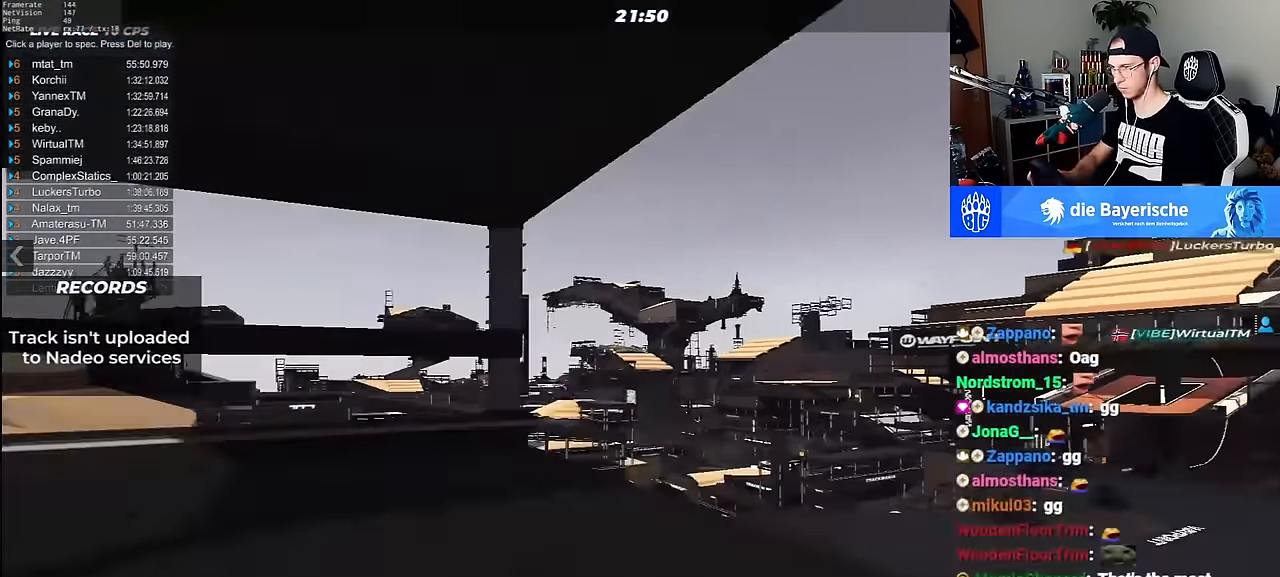
{"keys": ["up"], "events": [[100, "right", "down"], [350, "right", "up"]]}
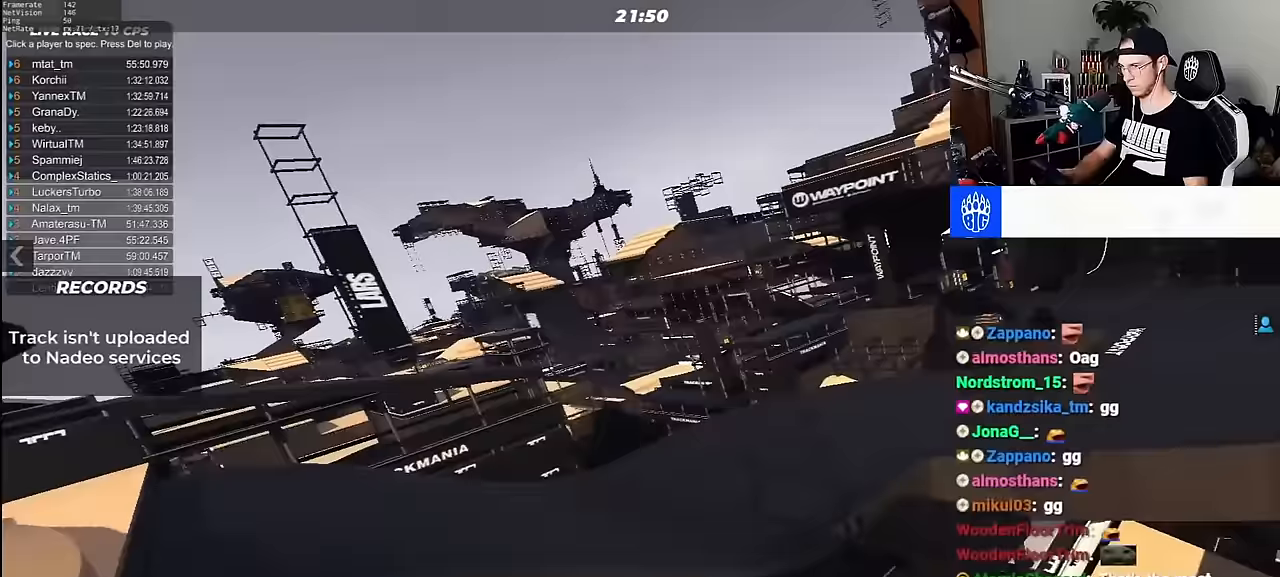
{"keys": ["up"], "events": []}
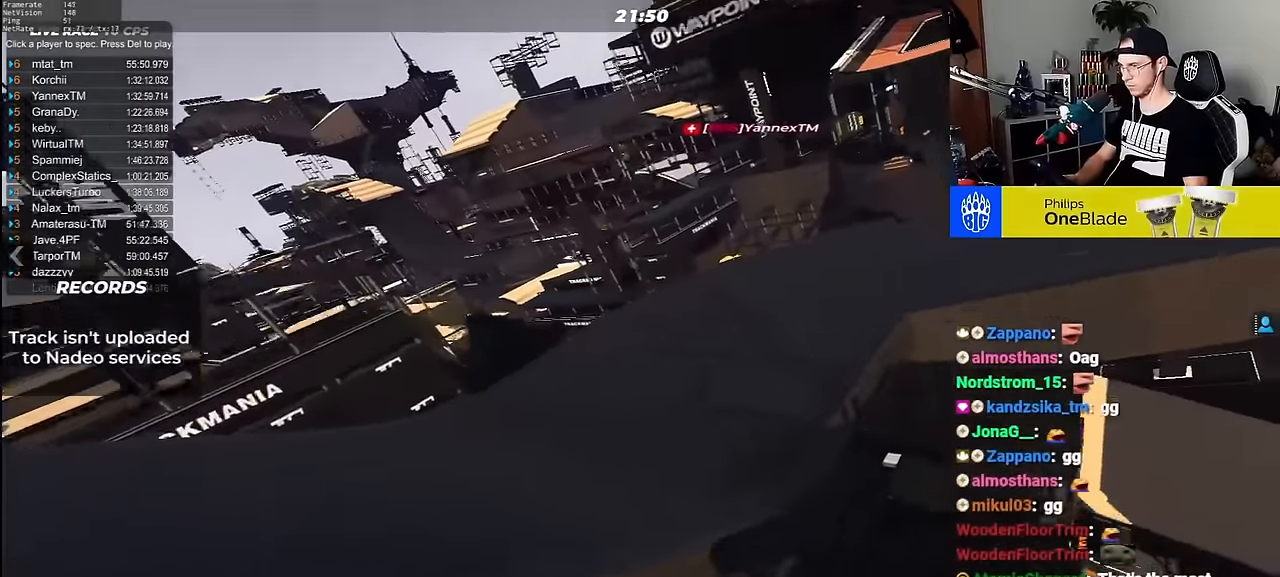
{"keys": ["right", "up"], "events": [[183, "right", "down"]]}
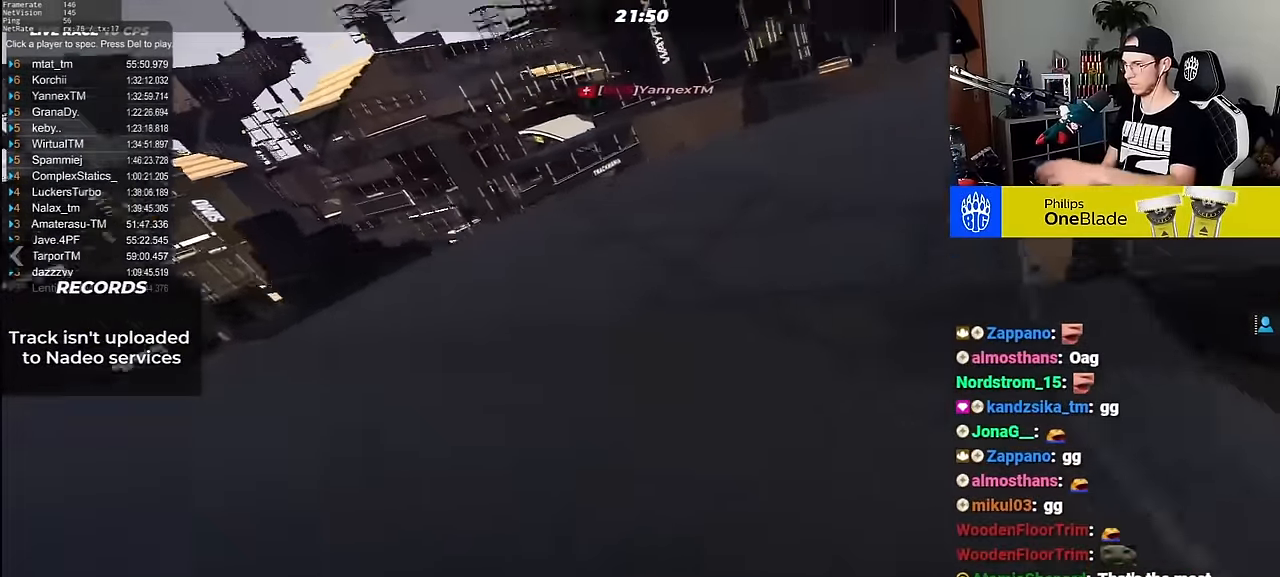
{"keys": ["right", "up"], "events": []}
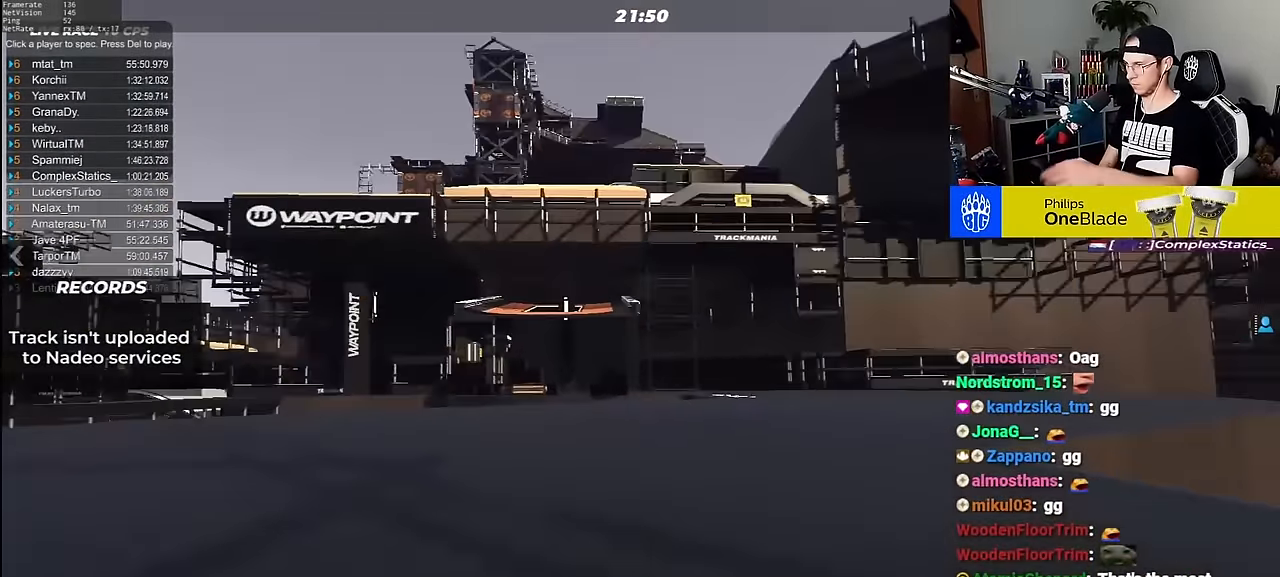
{"keys": ["left", "up"], "events": [[200, "right", "up"], [383, "left", "down"]]}
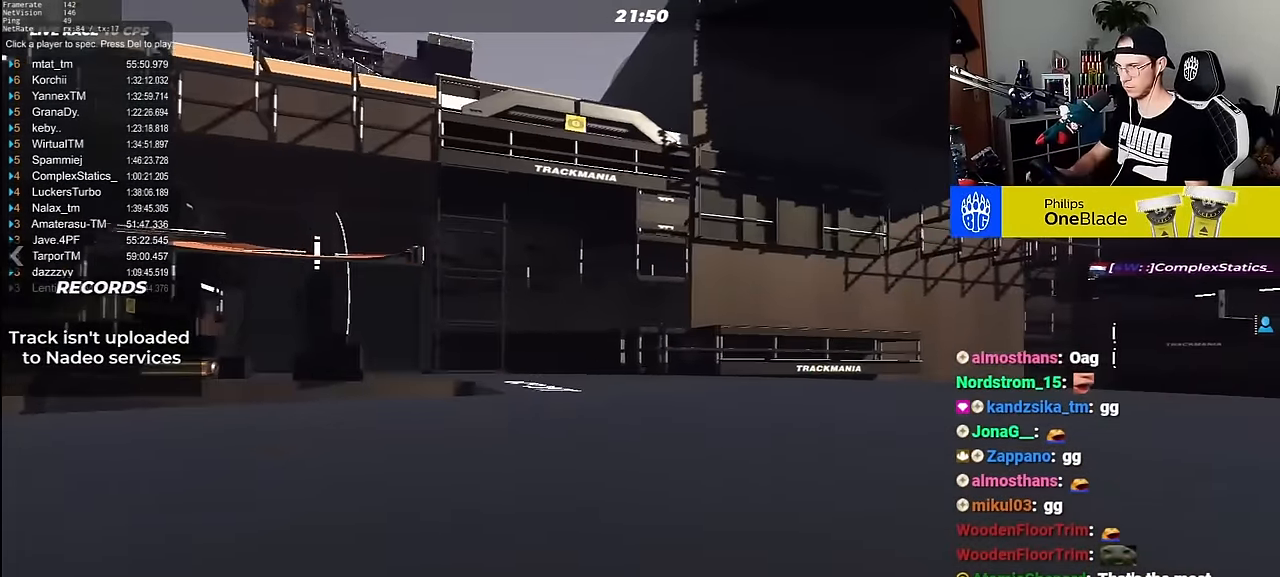
{"keys": ["left", "up"], "events": []}
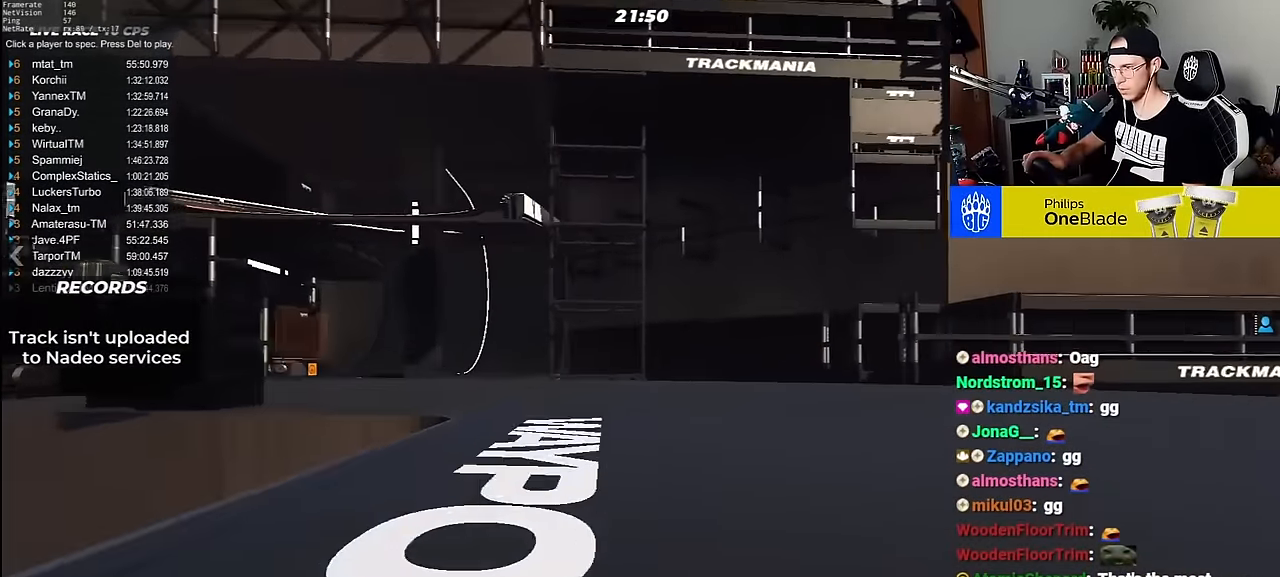
{"keys": [], "events": [[333, "left", "up"], [350, "up", "up"]]}
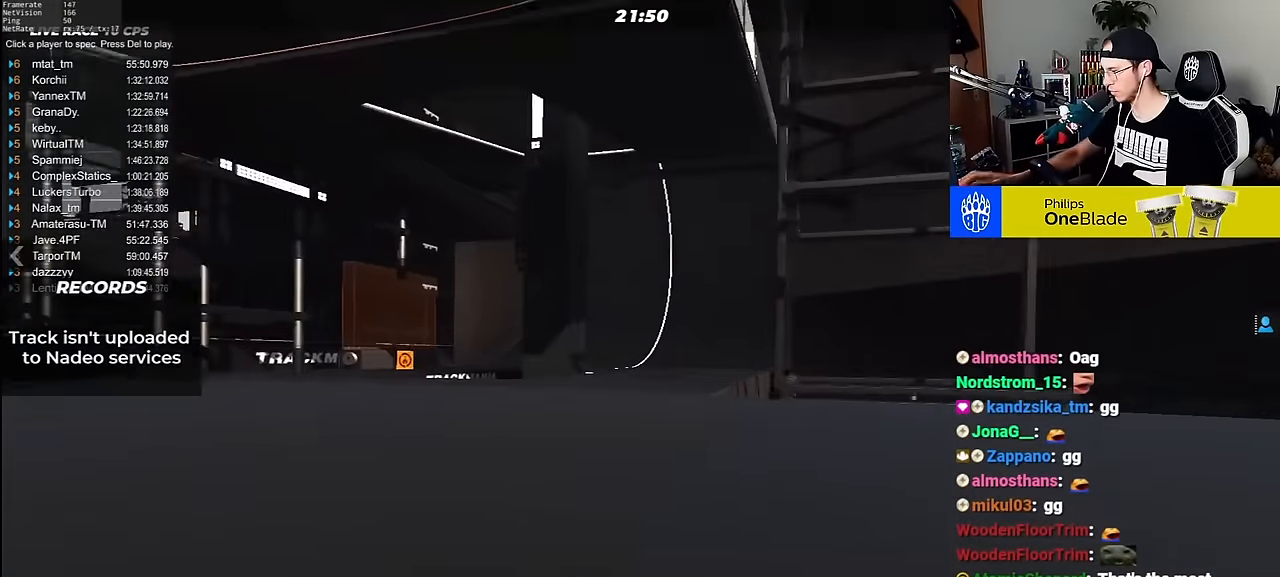
{"keys": [], "events": []}
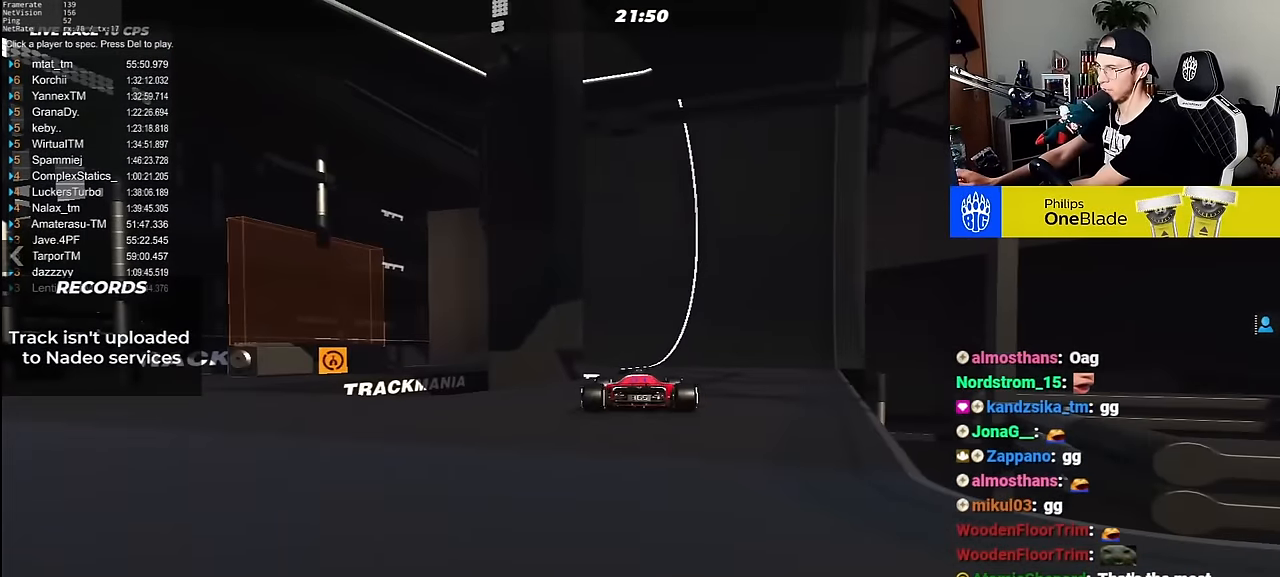
{"keys": []}
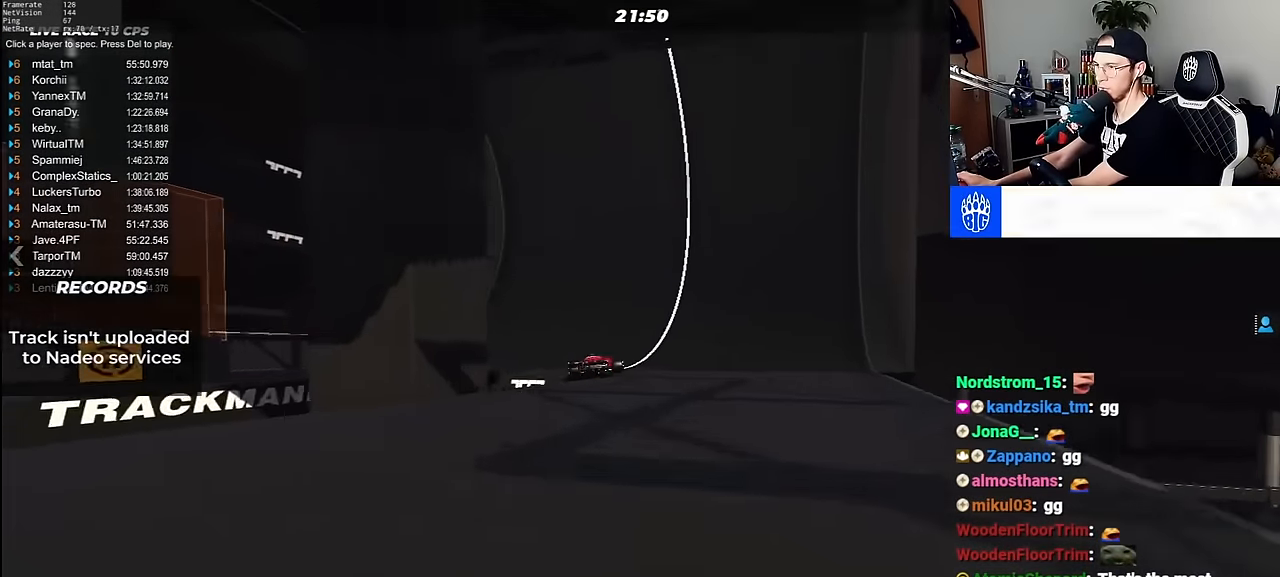
{"keys": [], "events": []}